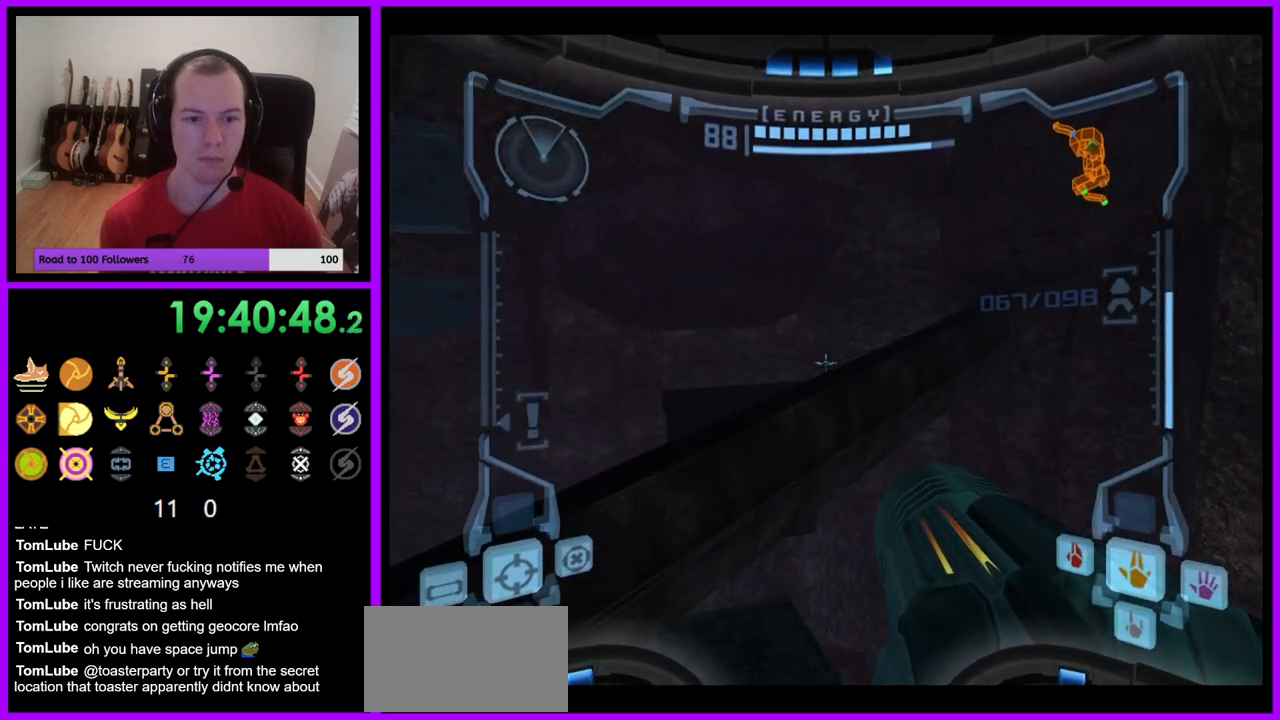
Gameplay with a controller (Nintendo layout); each line is a JSON object with the inputs held at the frame after it. "events" lists button and stick changes between this image and that frame as [ms after this image, input, new state], when the widget could be followed in between. Not read: L3 R3.
{"buttons": ["L1"], "left_stick": "center", "right_stick": "center", "events": [[383, "left_stick", "center"]]}
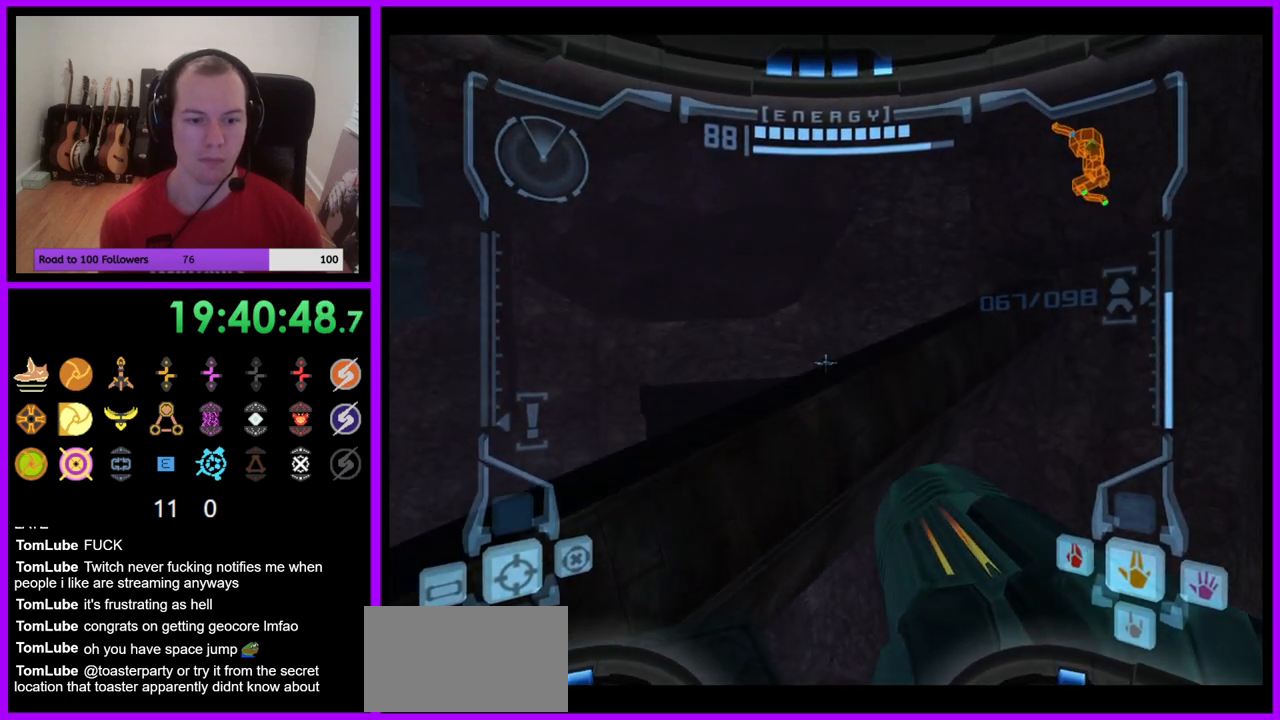
{"buttons": ["R1"], "left_stick": "center", "right_stick": "center", "events": [[133, "L1", "up"], [133, "R1", "down"], [183, "left_stick", "left"], [500, "left_stick", "center"]]}
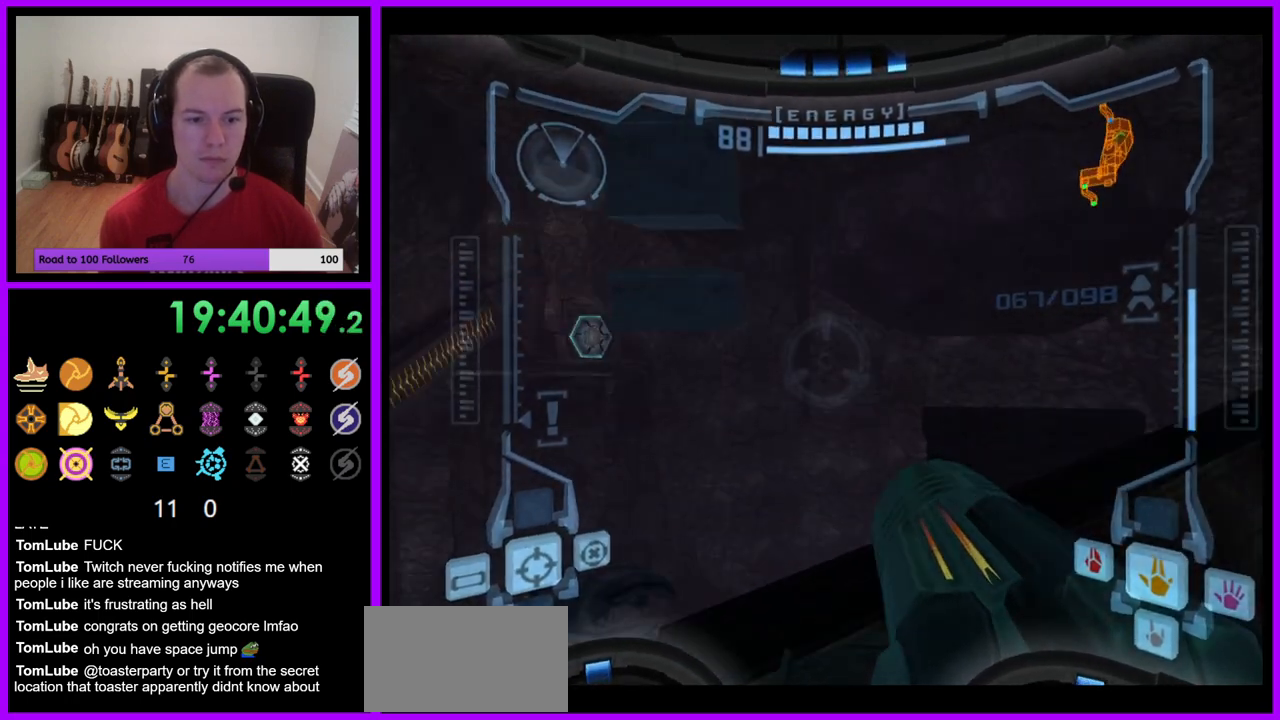
{"buttons": ["L1"], "left_stick": "center", "right_stick": "center", "events": [[33, "R1", "up"], [83, "L1", "down"], [300, "B", "down"], [417, "B", "up"]]}
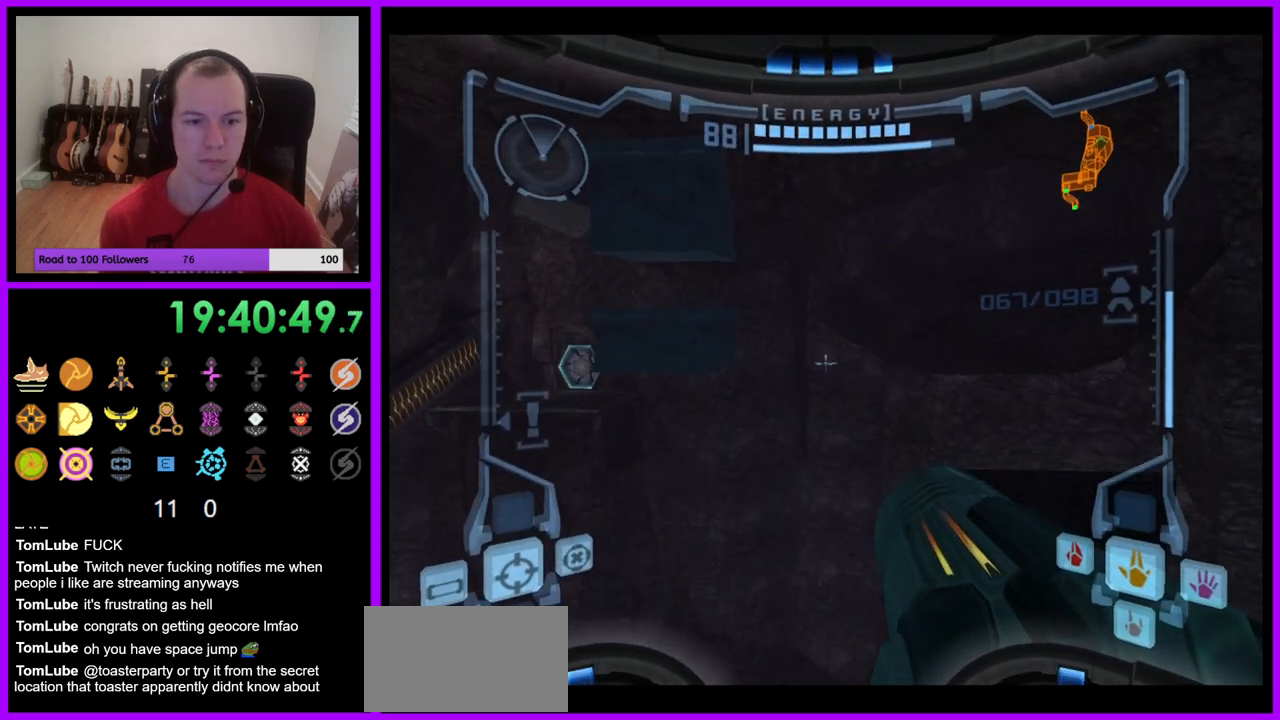
{"buttons": ["L1"], "left_stick": "center", "right_stick": "center", "events": [[100, "left_stick", "up-right"], [167, "left_stick", "up"], [433, "left_stick", "center"]]}
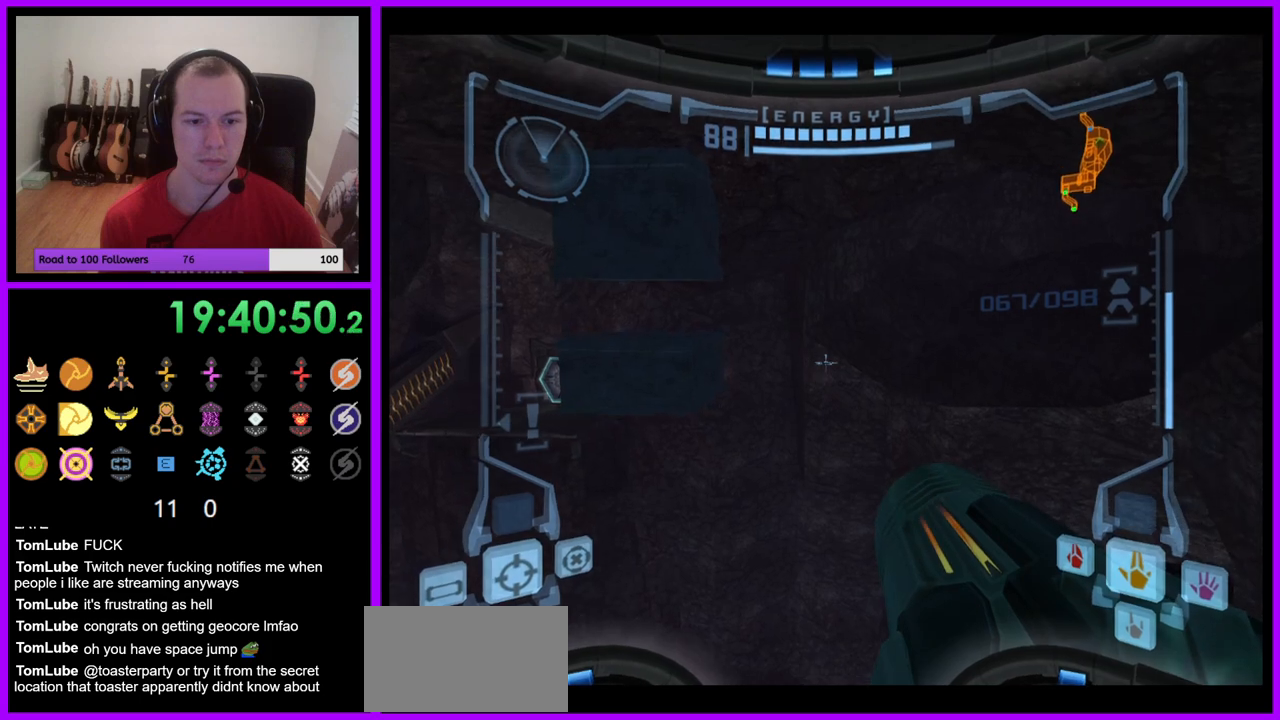
{"buttons": ["L1"], "left_stick": "center", "right_stick": "center", "events": []}
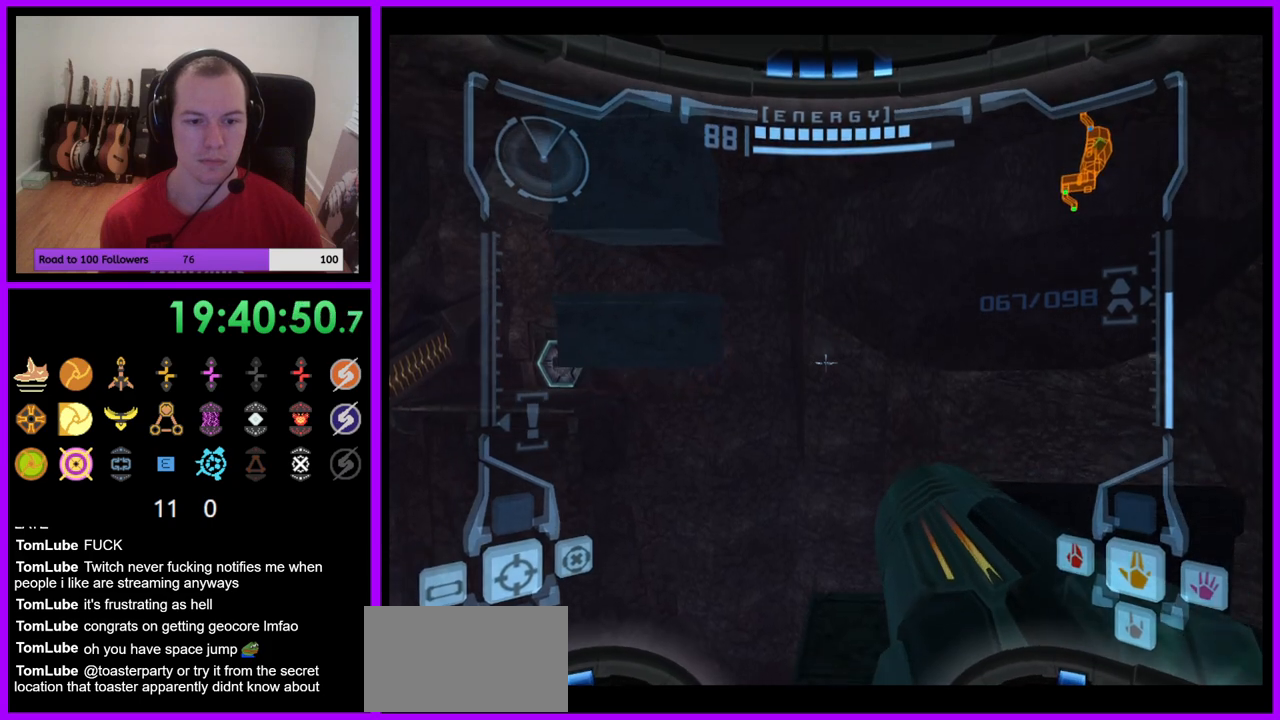
{"buttons": ["L1"], "left_stick": "up", "right_stick": "center", "events": [[333, "left_stick", "up"]]}
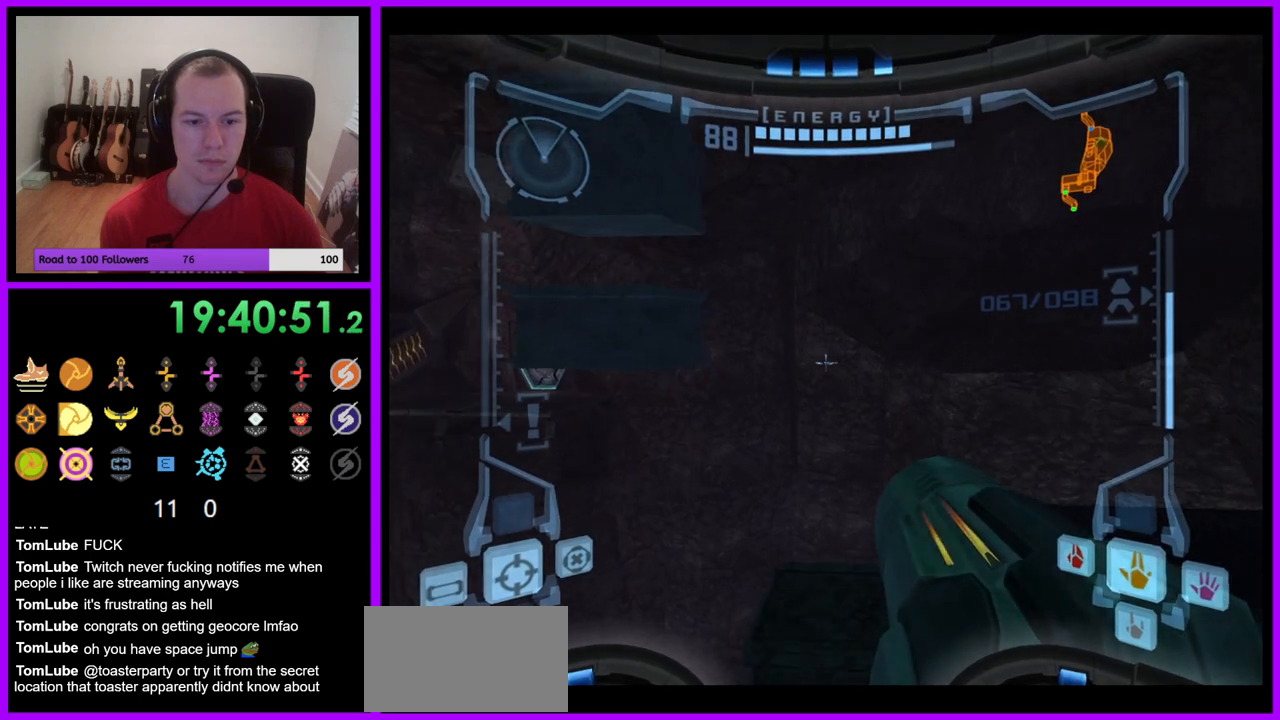
{"buttons": ["L1"], "left_stick": "center", "right_stick": "center", "events": [[117, "left_stick", "center"]]}
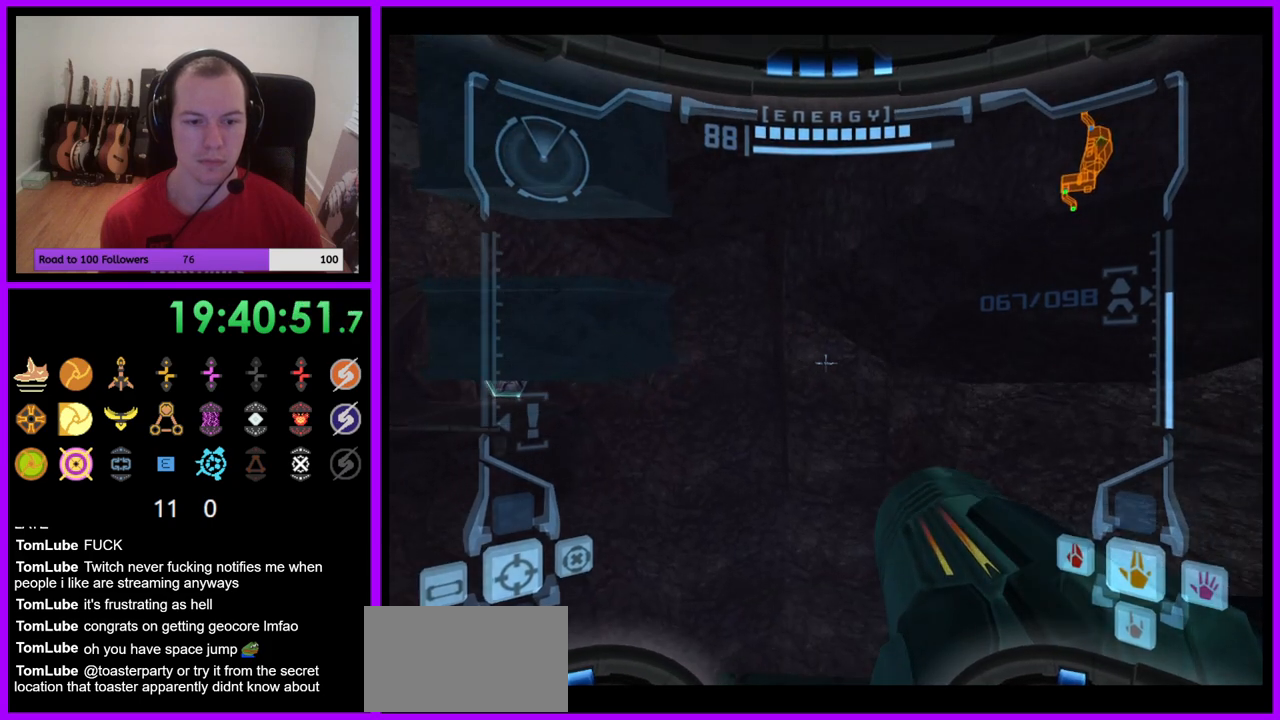
{"buttons": ["R1"], "left_stick": "up-left", "right_stick": "center", "events": [[50, "R1", "down"], [67, "L1", "up"], [150, "left_stick", "up-left"]]}
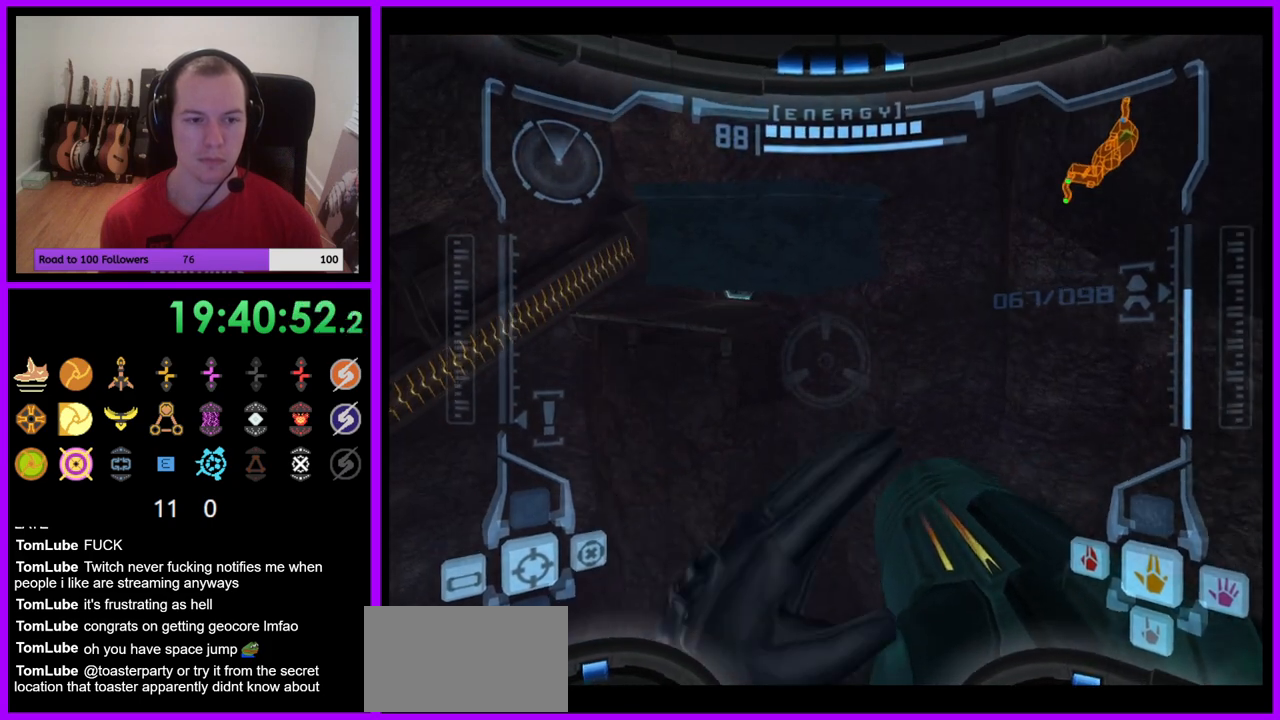
{"buttons": ["L1"], "left_stick": "center", "right_stick": "center", "events": [[33, "left_stick", "center"], [133, "R1", "up"], [150, "L1", "down"]]}
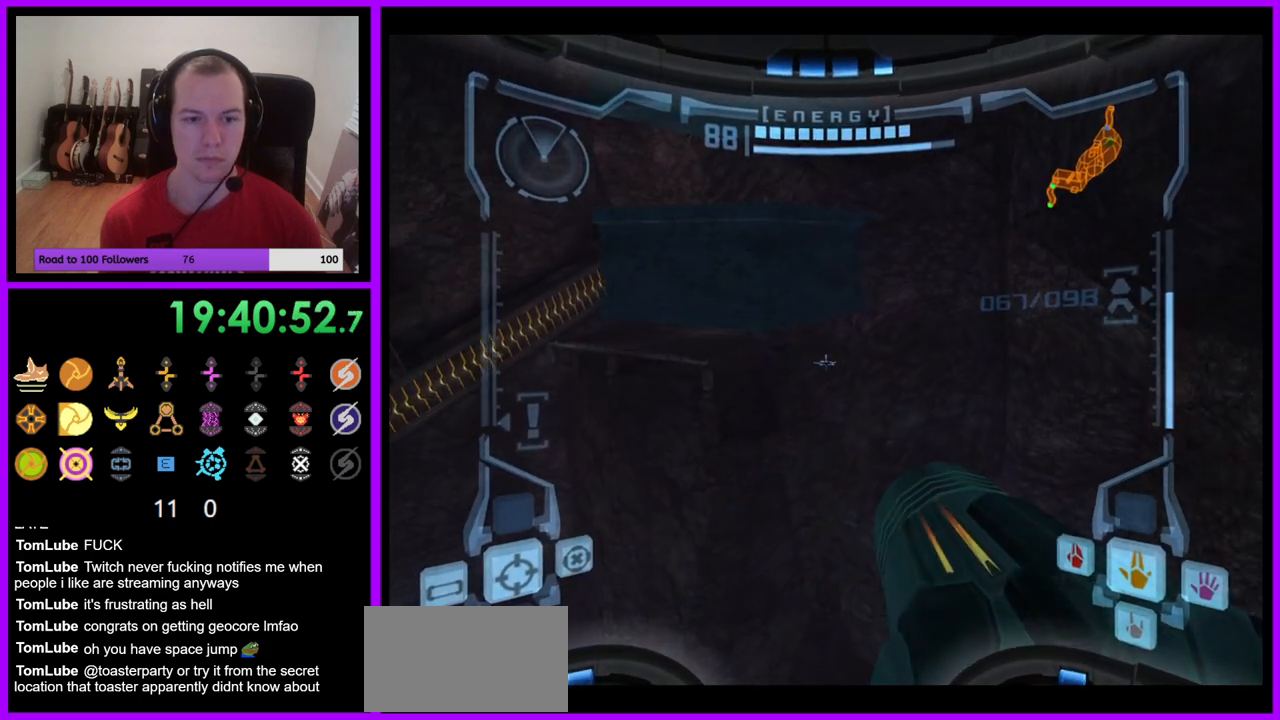
{"buttons": ["R1"], "left_stick": "up-left", "right_stick": "center", "events": [[250, "R1", "down"], [300, "L1", "up"], [367, "left_stick", "up-left"]]}
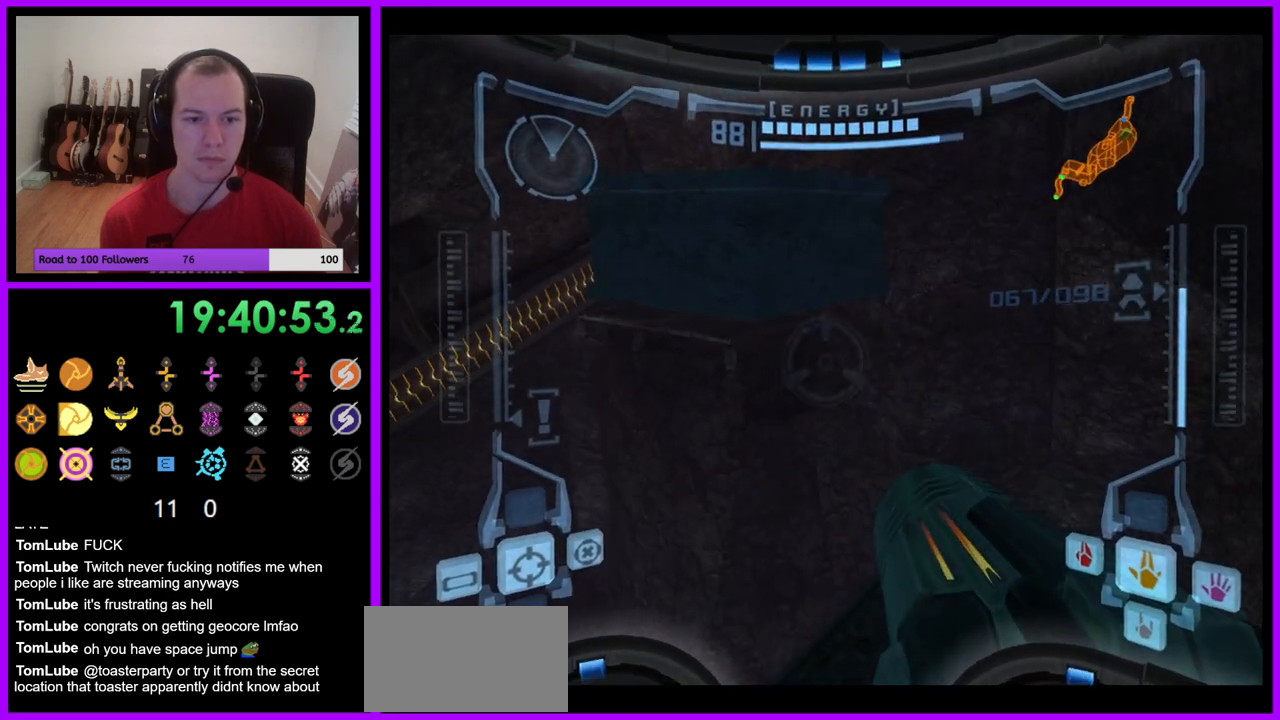
{"buttons": ["L1"], "left_stick": "center", "right_stick": "center", "events": [[83, "left_stick", "center"], [133, "L1", "down"], [183, "R1", "up"]]}
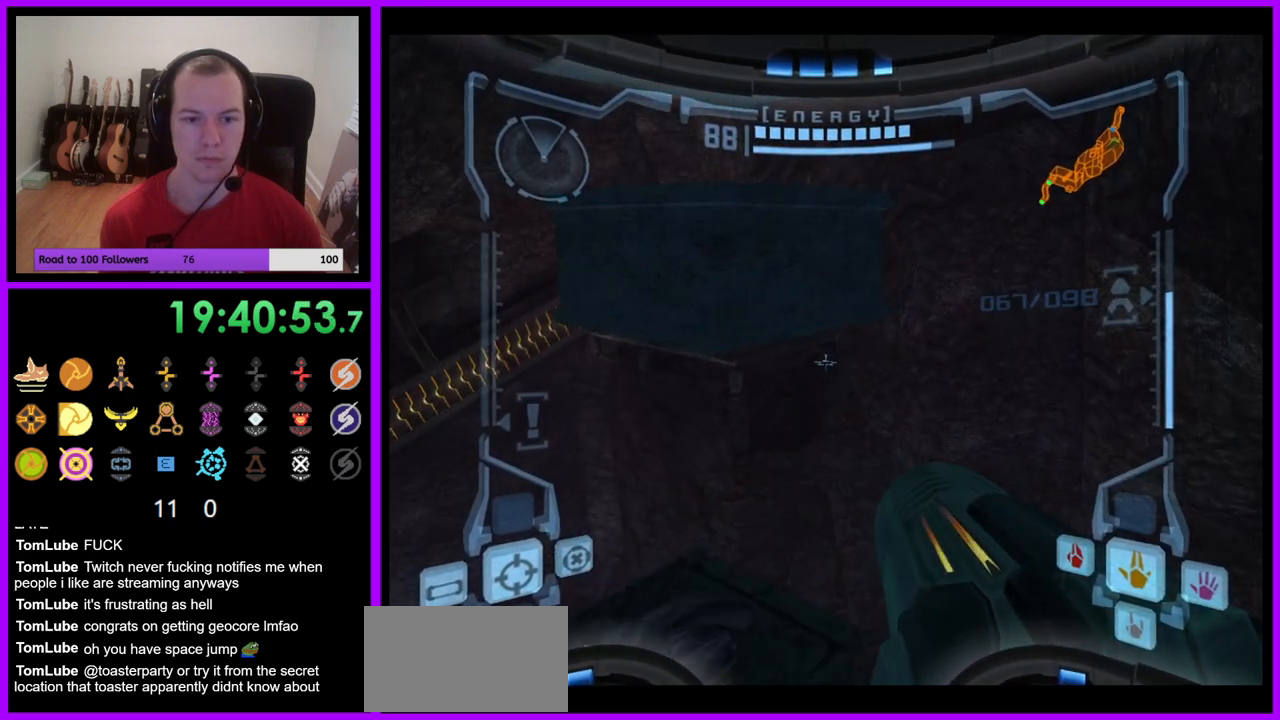
{"buttons": ["L1"], "left_stick": "center", "right_stick": "center", "events": []}
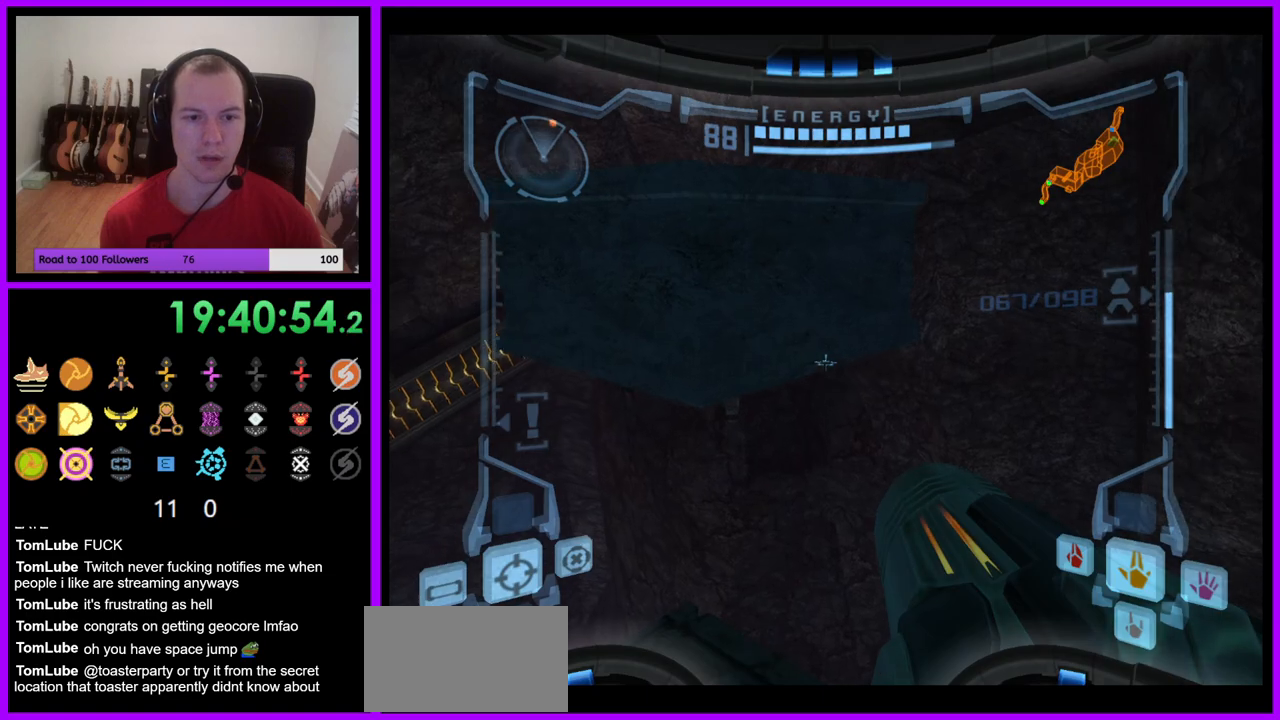
{"buttons": ["L1"], "left_stick": "center", "right_stick": "center", "events": []}
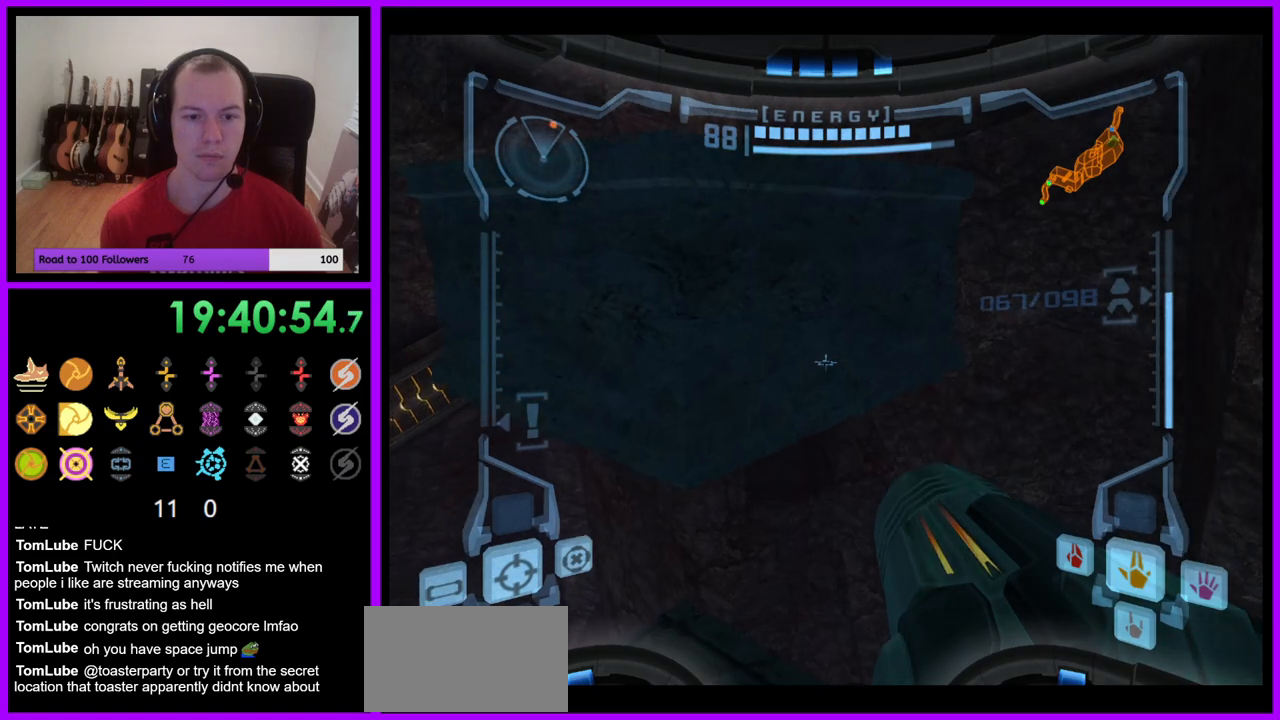
{"buttons": ["L1"], "left_stick": "up-right", "right_stick": "center", "events": [[217, "left_stick", "up-right"], [250, "B", "down"], [350, "B", "up"]]}
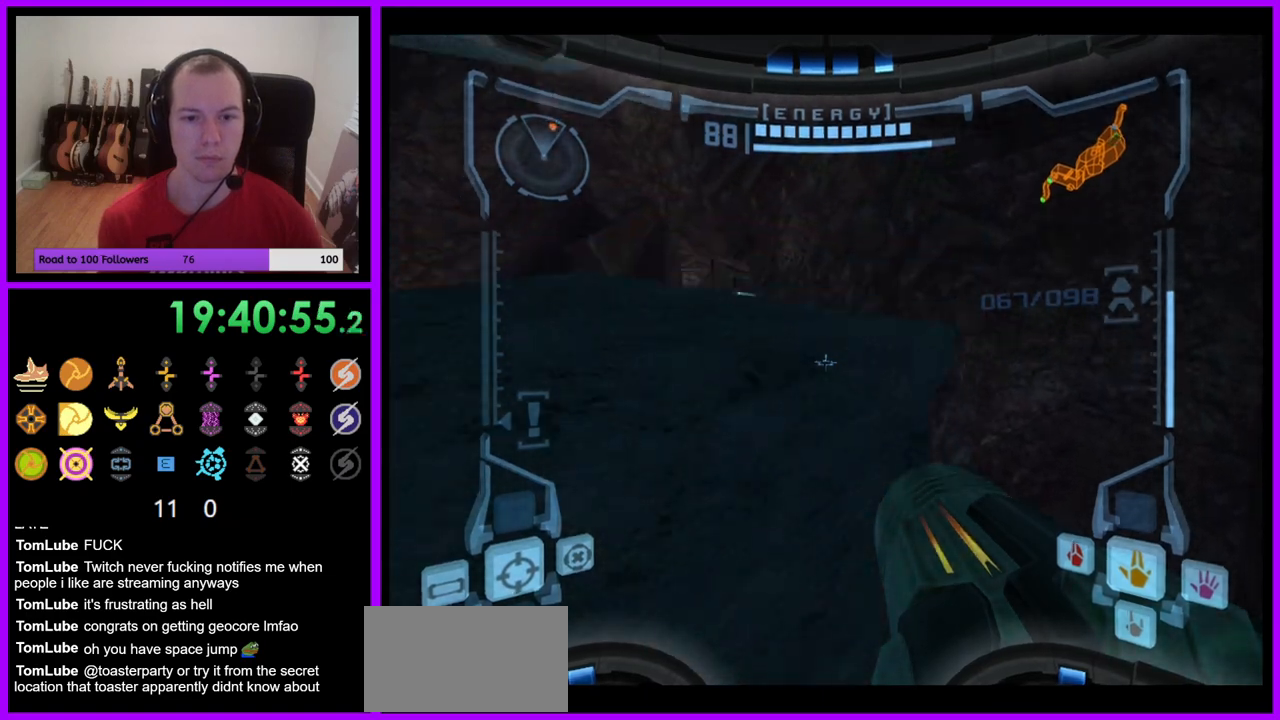
{"buttons": [], "left_stick": "up-left", "right_stick": "center", "events": [[100, "L1", "up"], [217, "left_stick", "up-left"]]}
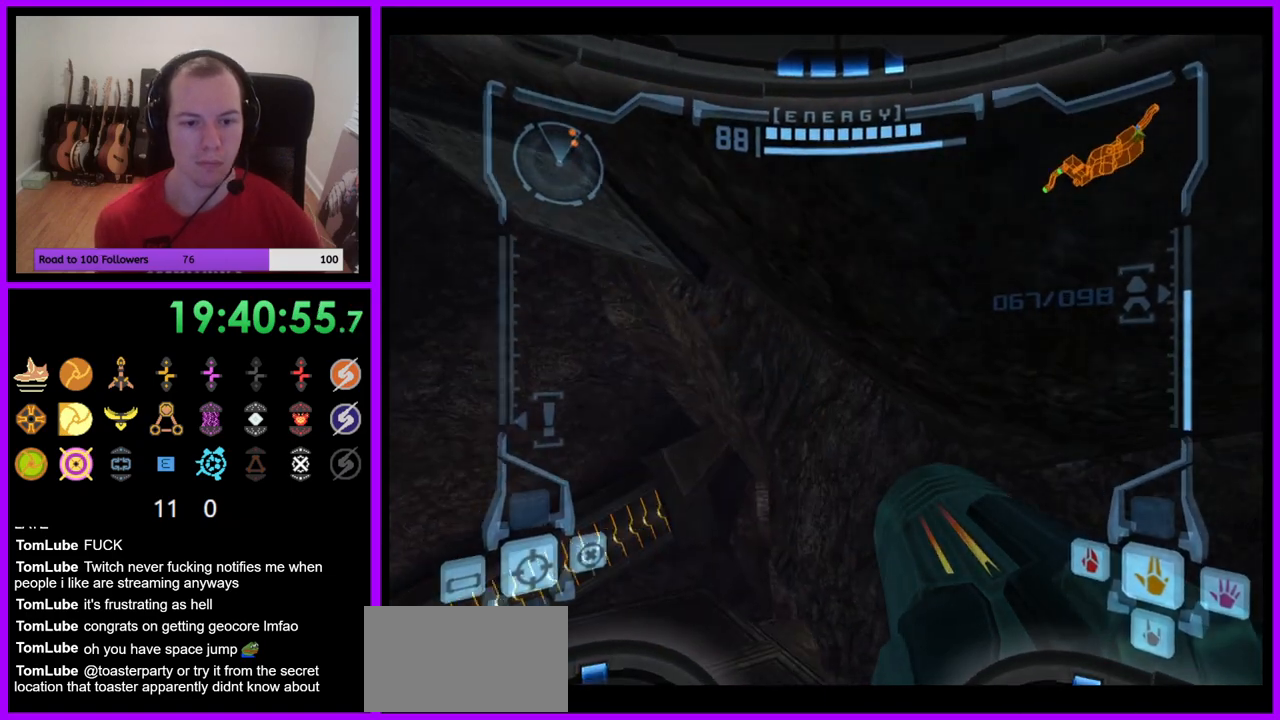
{"buttons": ["B", "L1"], "left_stick": "up-left", "right_stick": "center", "events": [[133, "L1", "down"], [433, "B", "down"]]}
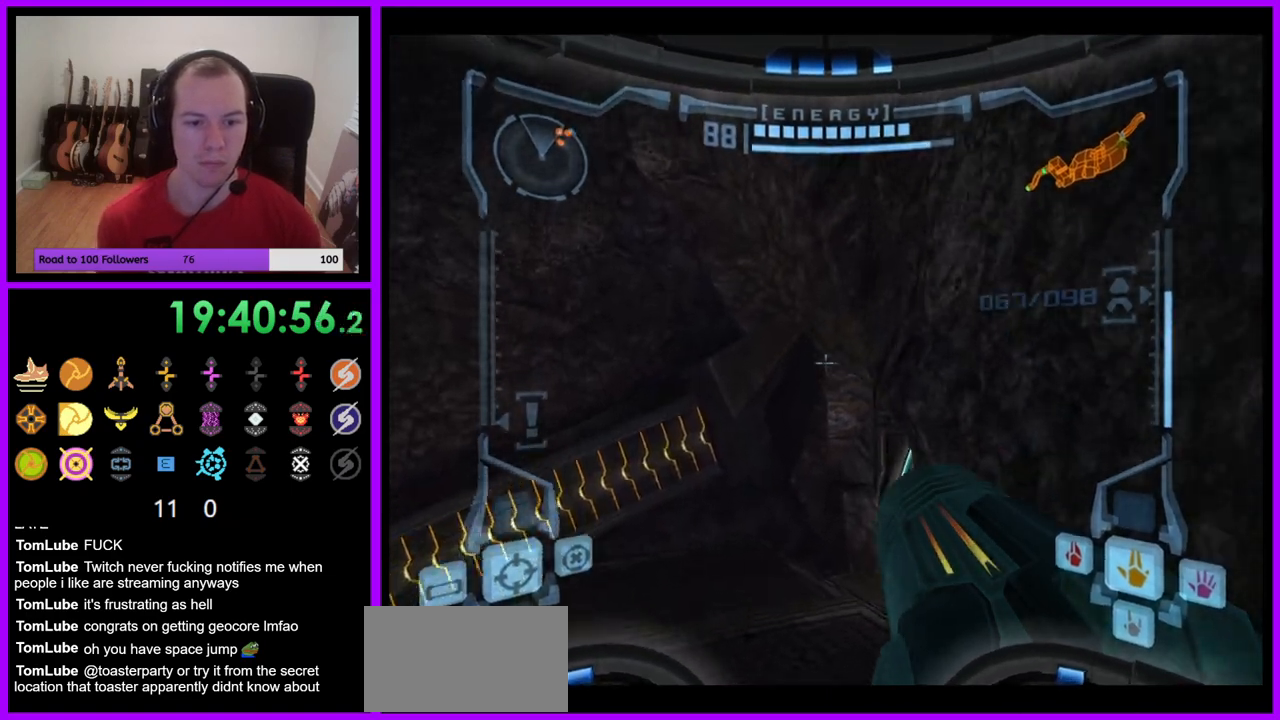
{"buttons": [], "left_stick": "right", "right_stick": "center", "events": [[67, "B", "up"], [183, "L1", "up"], [283, "left_stick", "up-right"], [467, "left_stick", "right"]]}
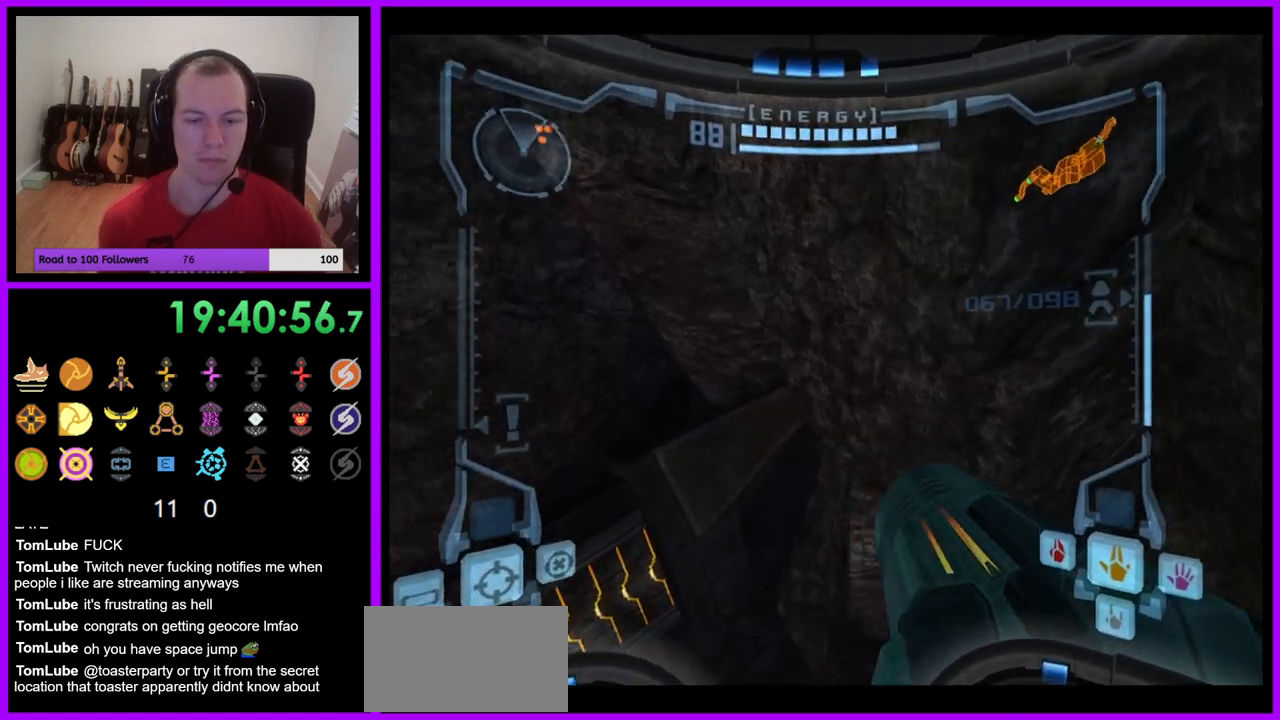
{"buttons": [], "left_stick": "up-right", "right_stick": "center", "events": [[233, "left_stick", "up-right"]]}
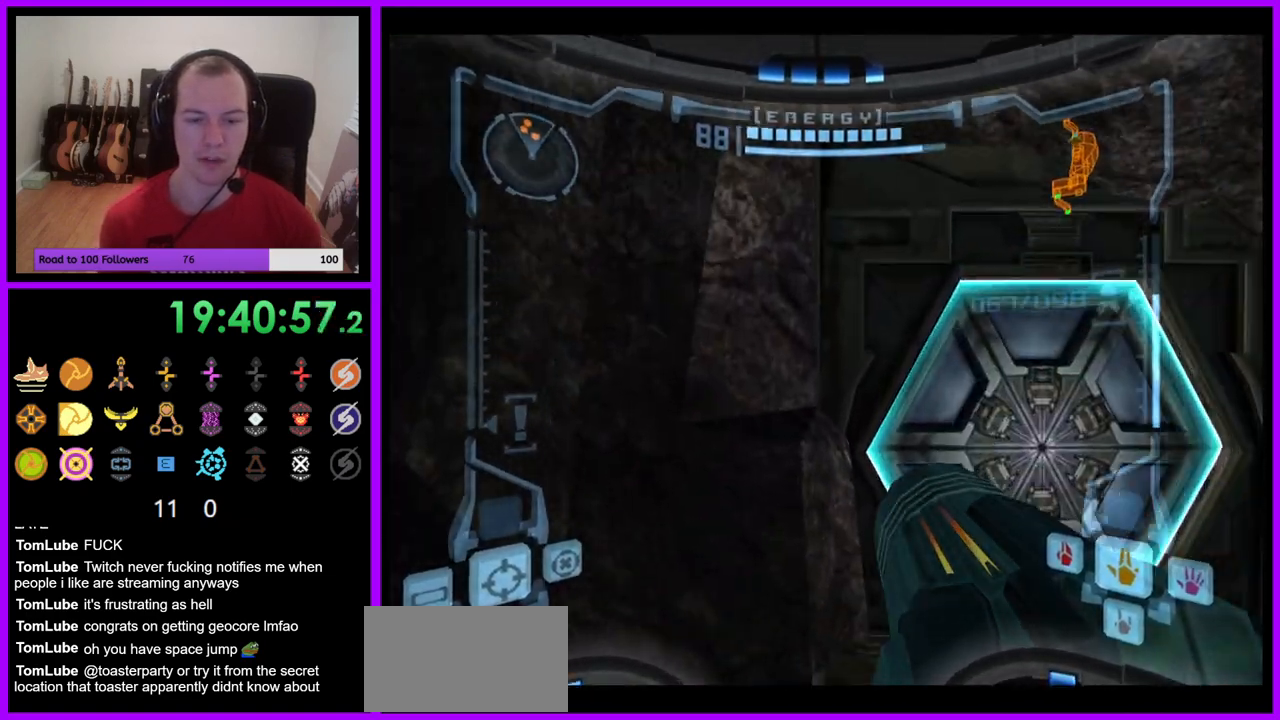
{"buttons": [], "left_stick": "center", "right_stick": "center", "events": [[33, "L1", "down"], [283, "A", "down"], [333, "L1", "up"], [350, "A", "up"], [433, "left_stick", "center"]]}
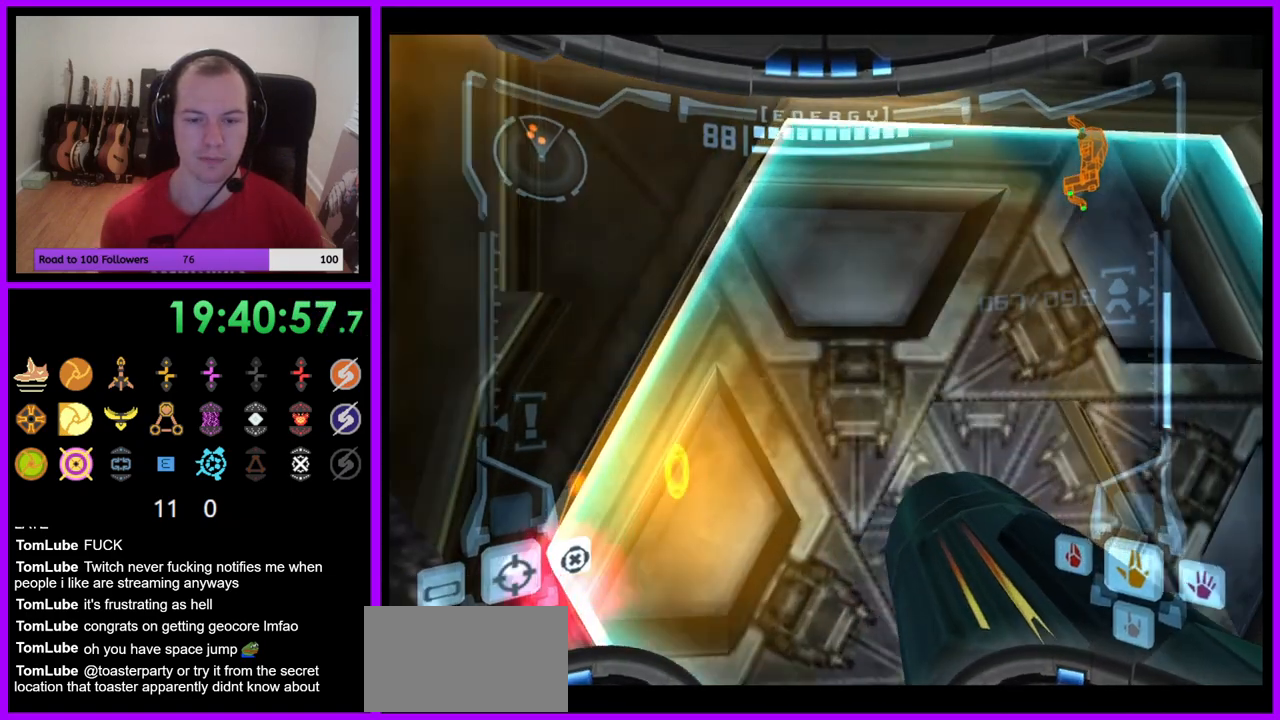
{"buttons": ["L1"], "left_stick": "up", "right_stick": "center", "events": [[233, "L1", "down"], [233, "left_stick", "up-right"], [267, "Z", "down"], [333, "Z", "up"], [350, "left_stick", "up"]]}
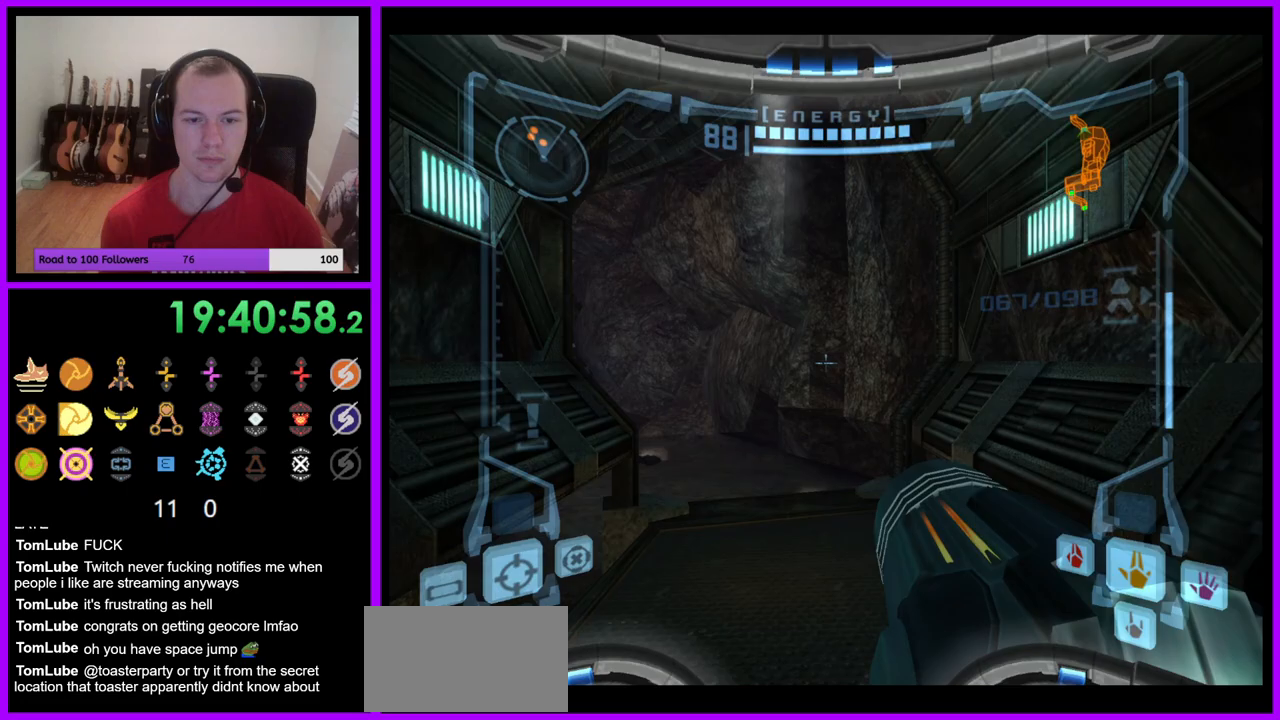
{"buttons": ["L1"], "left_stick": "up", "right_stick": "center", "events": [[400, "B", "down"], [483, "B", "up"]]}
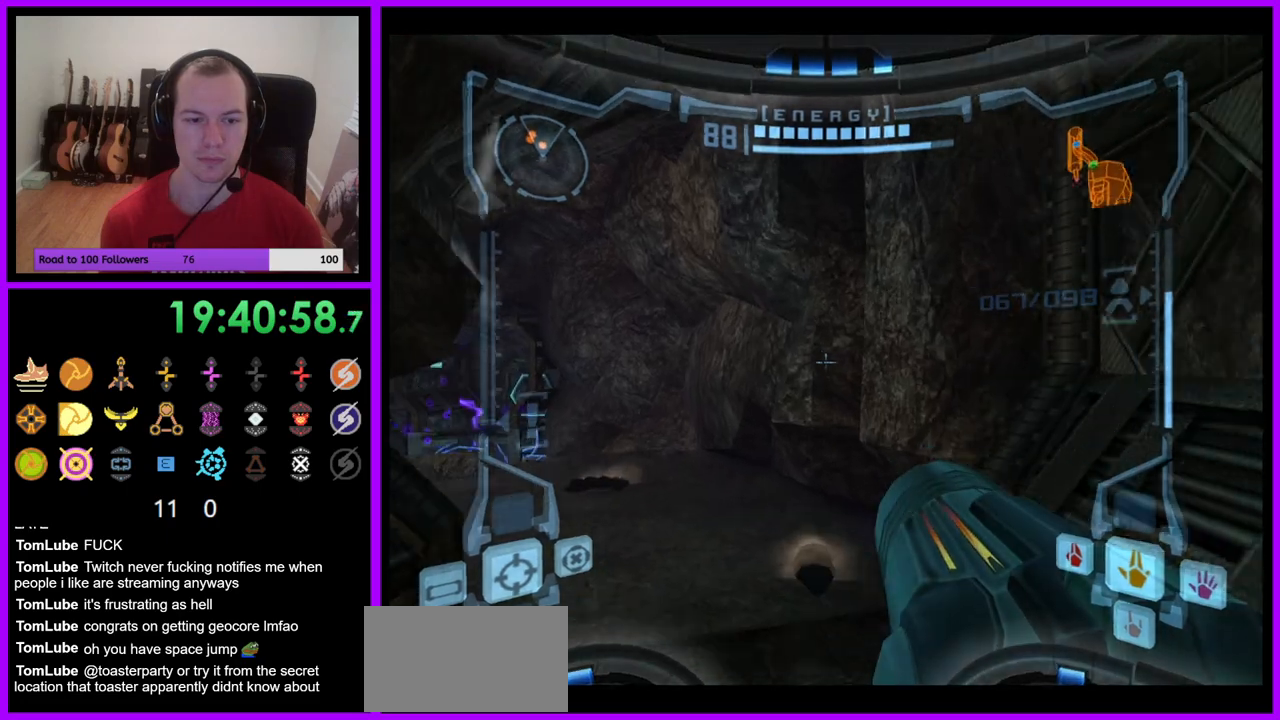
{"buttons": ["L1"], "left_stick": "up", "right_stick": "center", "events": [[17, "left_stick", "up-left"], [33, "L1", "up"], [400, "L1", "down"], [467, "left_stick", "up"]]}
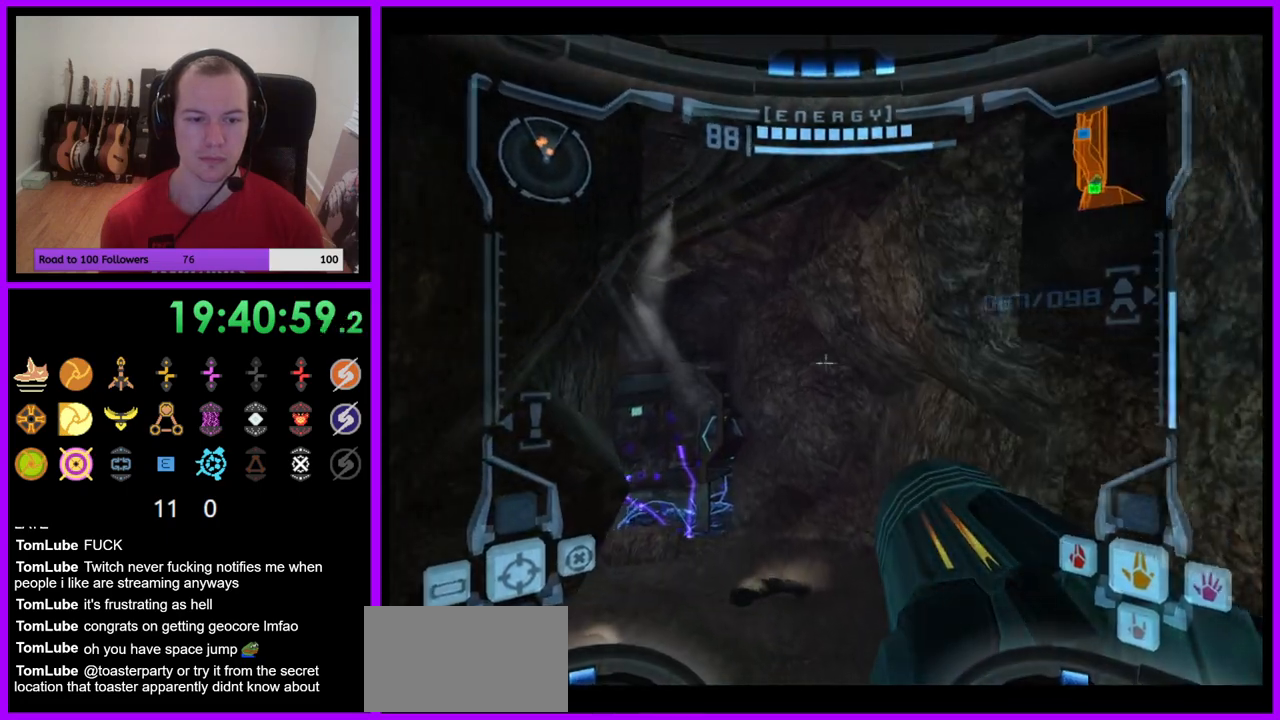
{"buttons": ["B"], "left_stick": "up-left", "right_stick": "center", "events": [[300, "left_stick", "up-left"], [467, "B", "down"], [500, "L1", "up"]]}
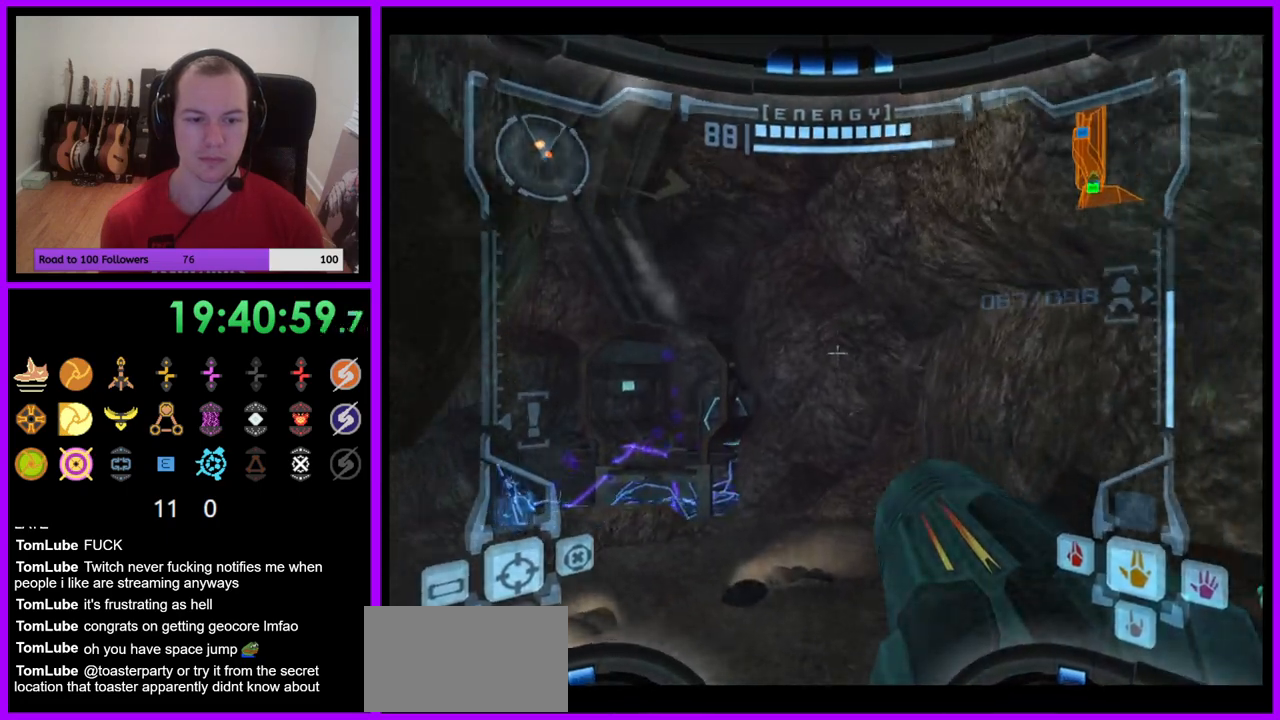
{"buttons": [], "left_stick": "right", "right_stick": "center", "events": [[50, "B", "up"], [50, "left_stick", "up-right"], [200, "left_stick", "right"]]}
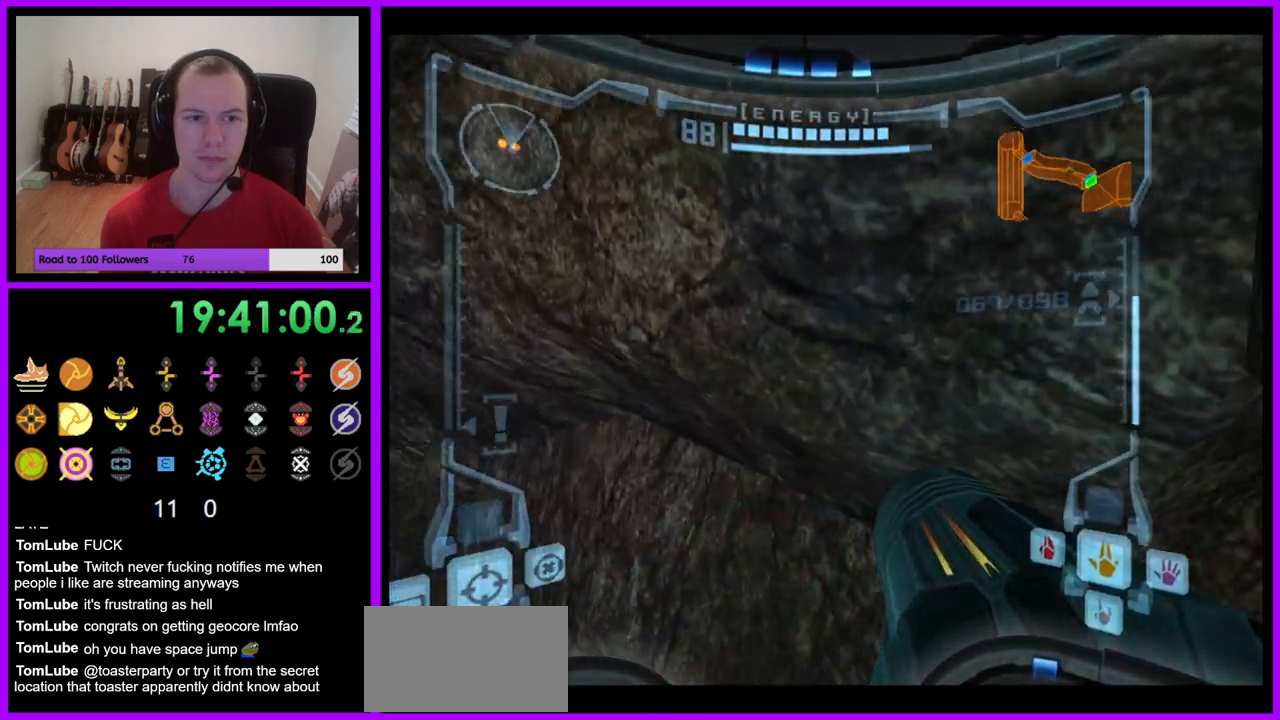
{"buttons": [], "left_stick": "right", "right_stick": "center", "events": []}
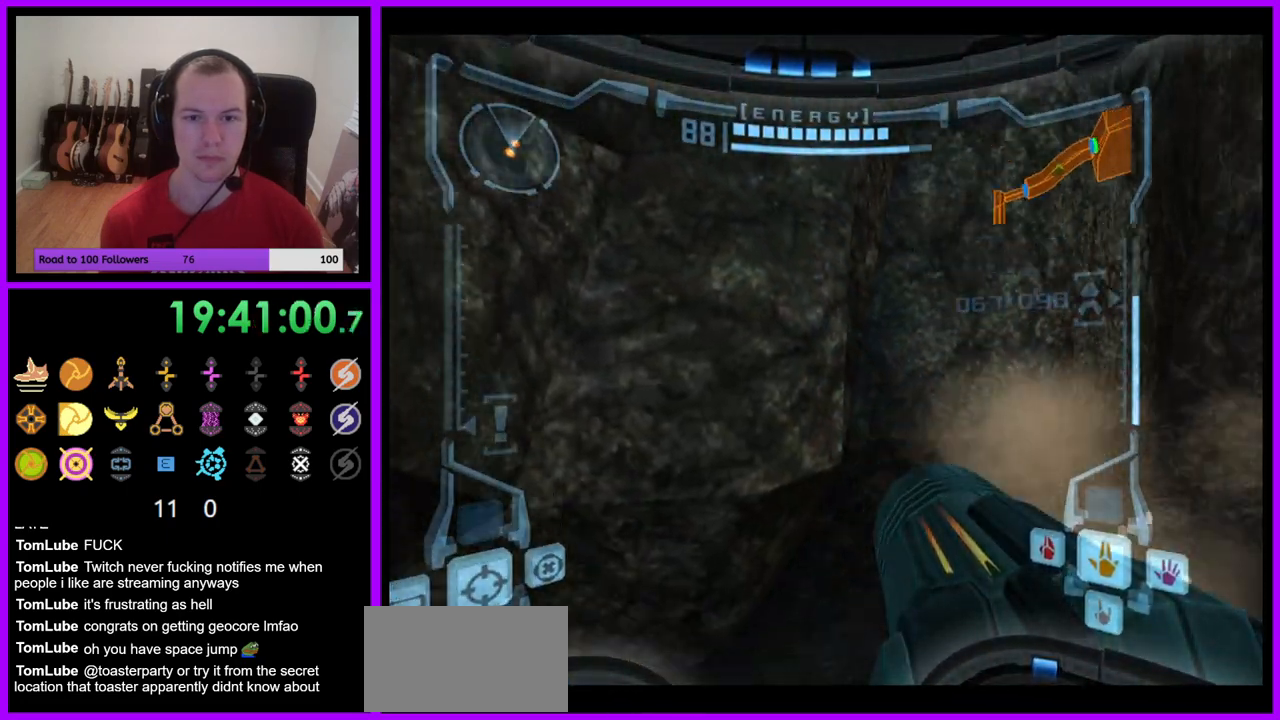
{"buttons": [], "left_stick": "up-right", "right_stick": "center", "events": [[133, "left_stick", "up-right"]]}
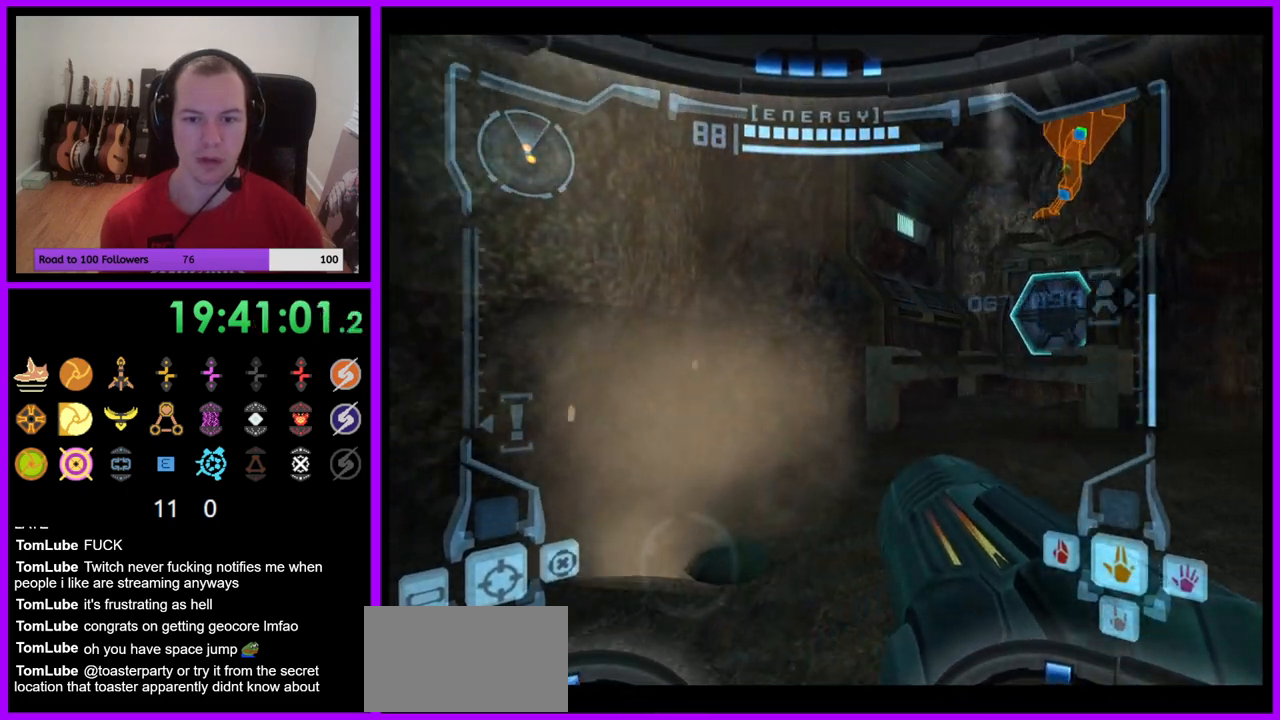
{"buttons": [], "left_stick": "right", "right_stick": "center", "events": [[350, "left_stick", "right"]]}
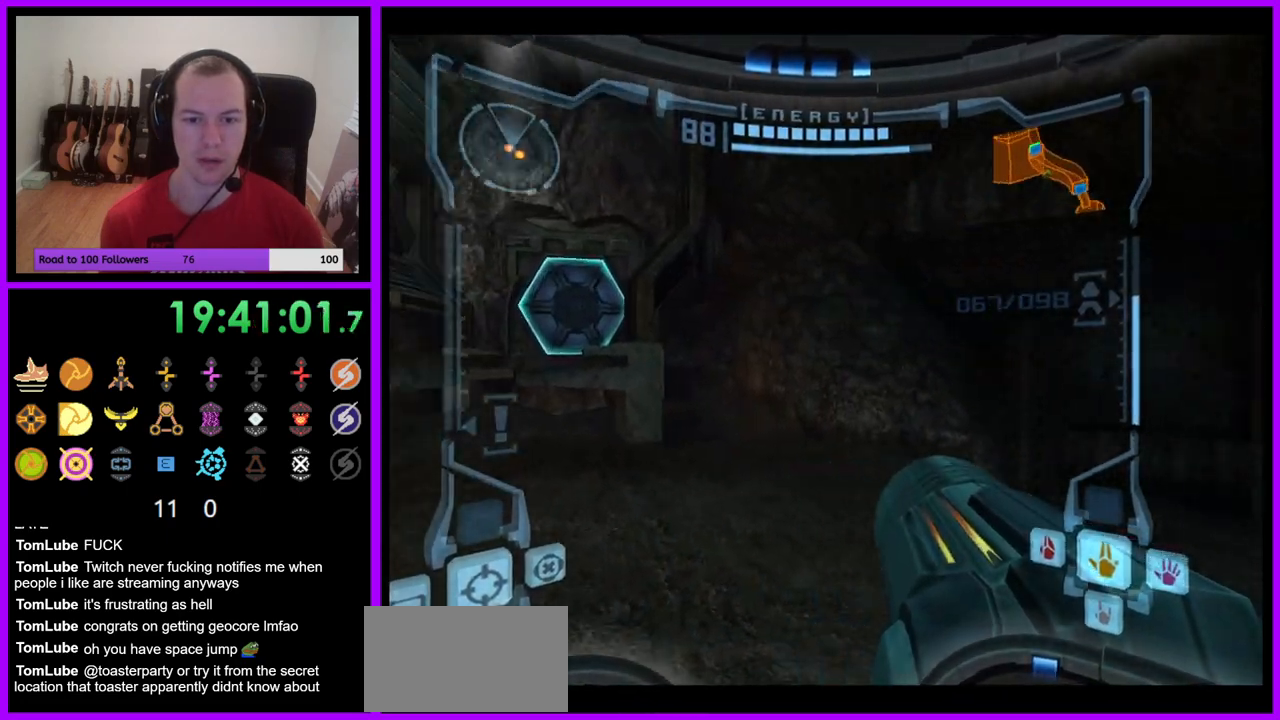
{"buttons": [], "left_stick": "right", "right_stick": "center", "events": []}
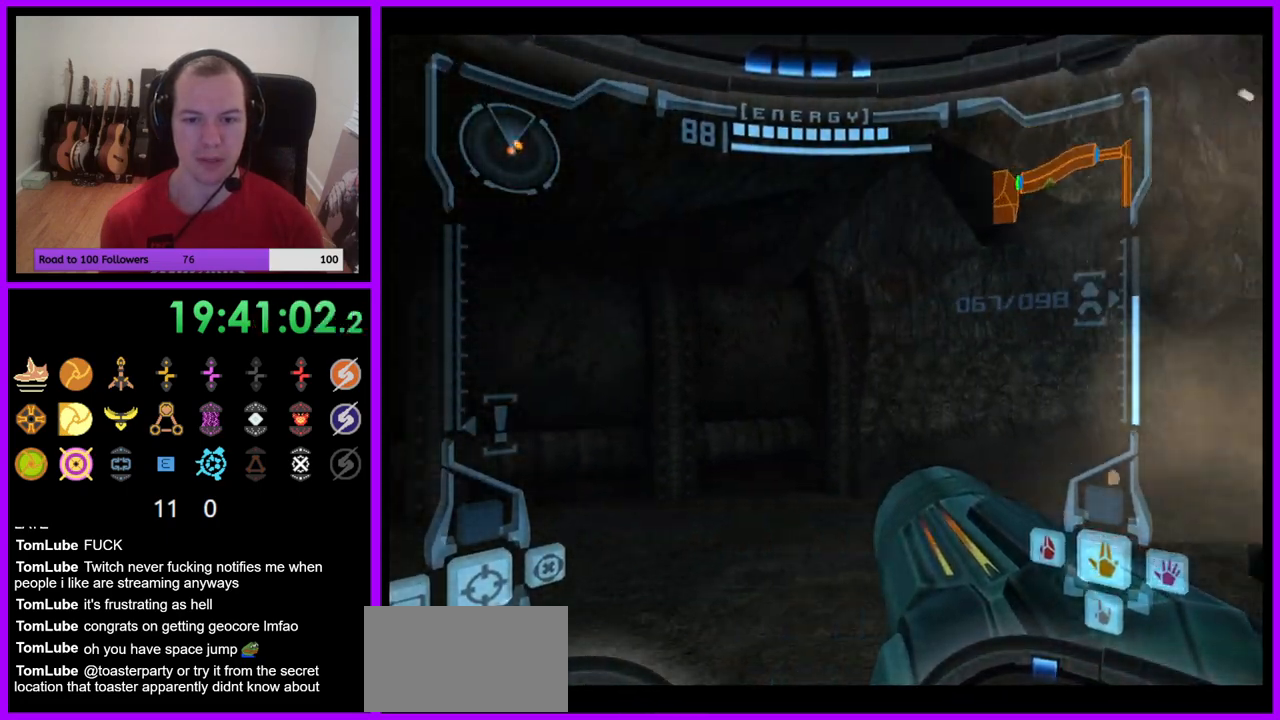
{"buttons": ["L1"], "left_stick": "up", "right_stick": "center", "events": [[317, "left_stick", "up-right"], [417, "left_stick", "up"], [467, "L1", "down"]]}
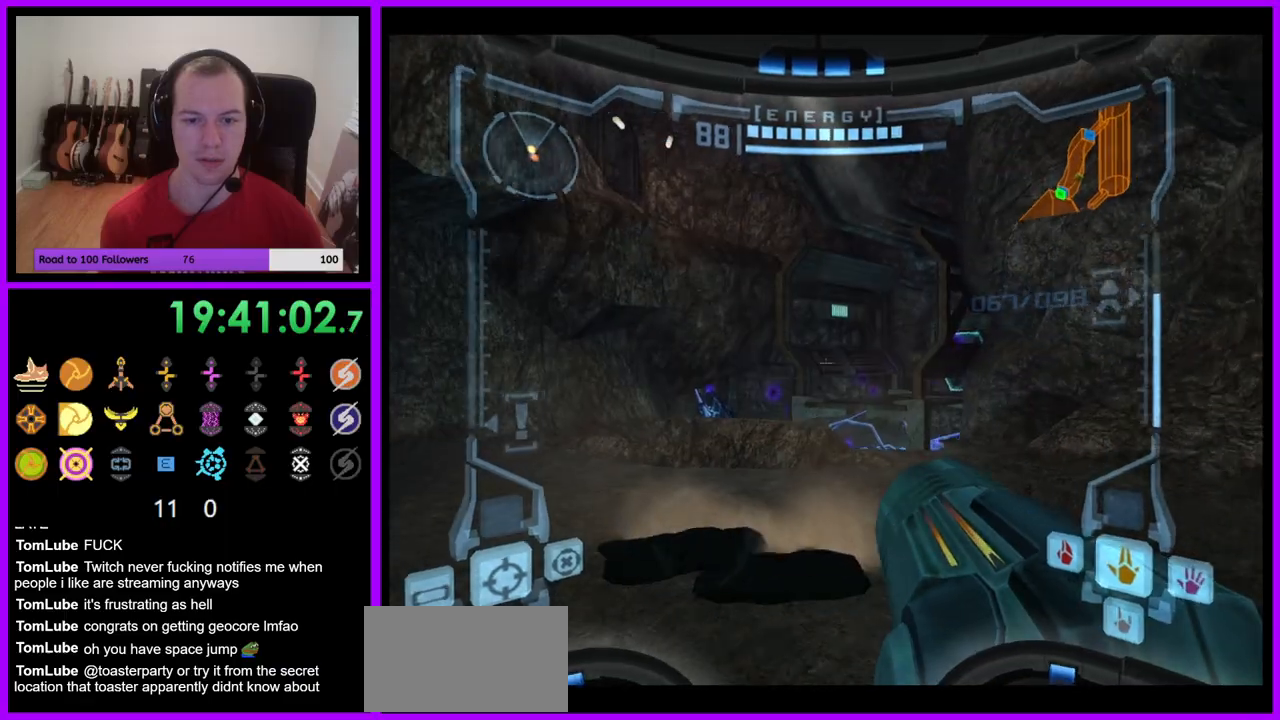
{"buttons": ["R1"], "left_stick": "up-right", "right_stick": "center", "events": [[17, "B", "down"], [17, "left_stick", "up-left"], [117, "B", "up"], [283, "L1", "up"], [317, "left_stick", "up"], [400, "R1", "down"], [483, "left_stick", "up-right"]]}